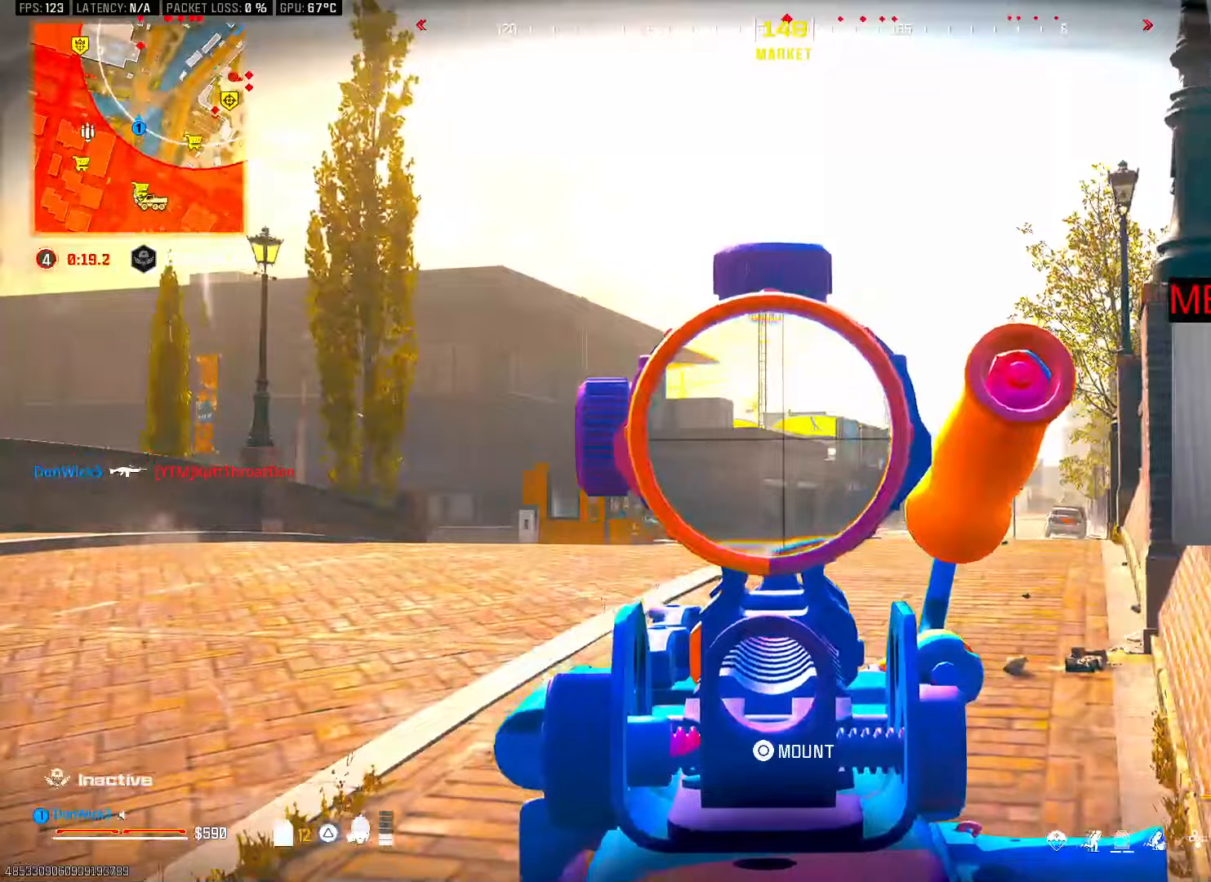
Gameplay with a controller (PlayStation layout); each line is a JSON object with the inputs held at the frame after it (dt_ms = milliseconds from this image to that frame). "button_events" lists button changes between this image and that frame as [ms after this image, input, new state], when the widget could be followed in between (sticks are given only as held states).
{"dt_ms": 1000, "buttons": ["L2"], "left_stick": "center", "right_stick": "center", "button_events": []}
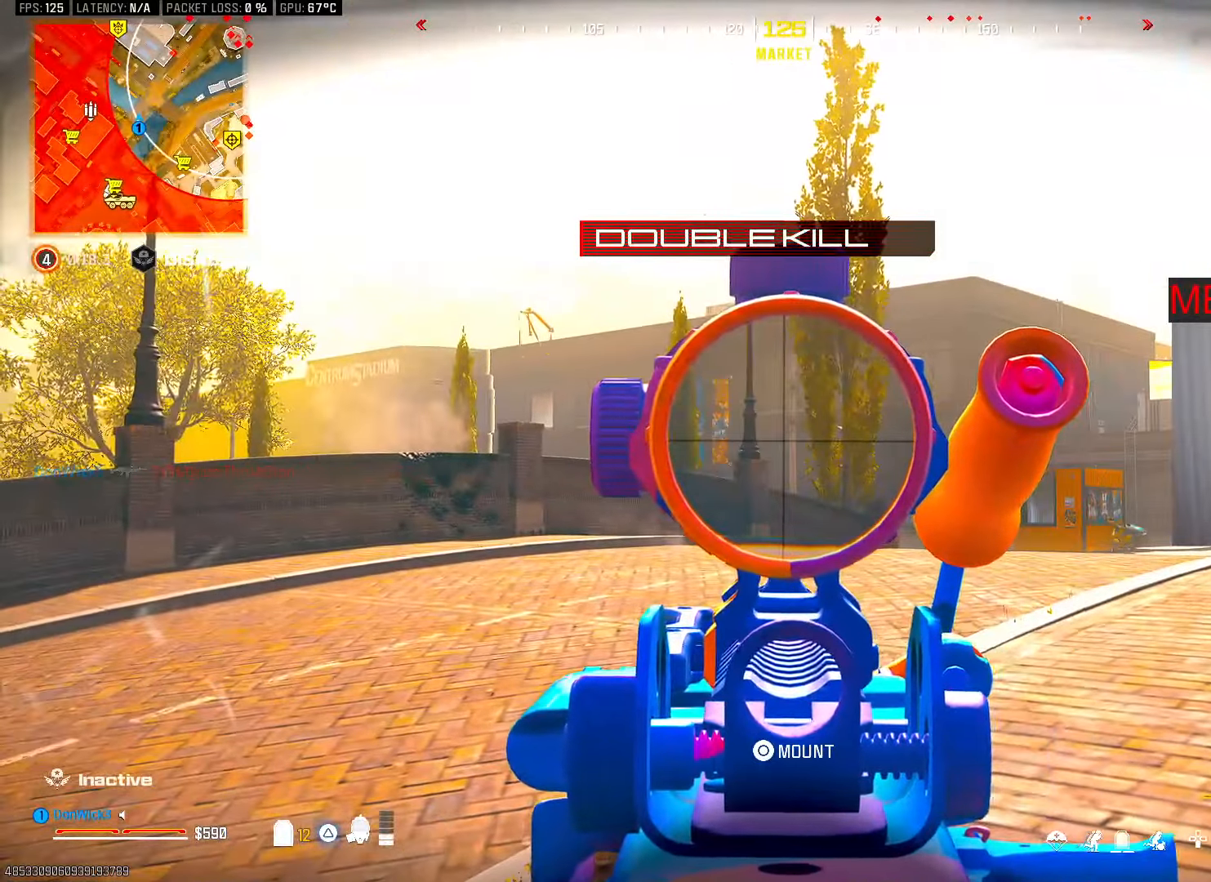
{"dt_ms": 500, "buttons": [], "left_stick": "down", "right_stick": "center", "button_events": [[433, "L2", "up"]]}
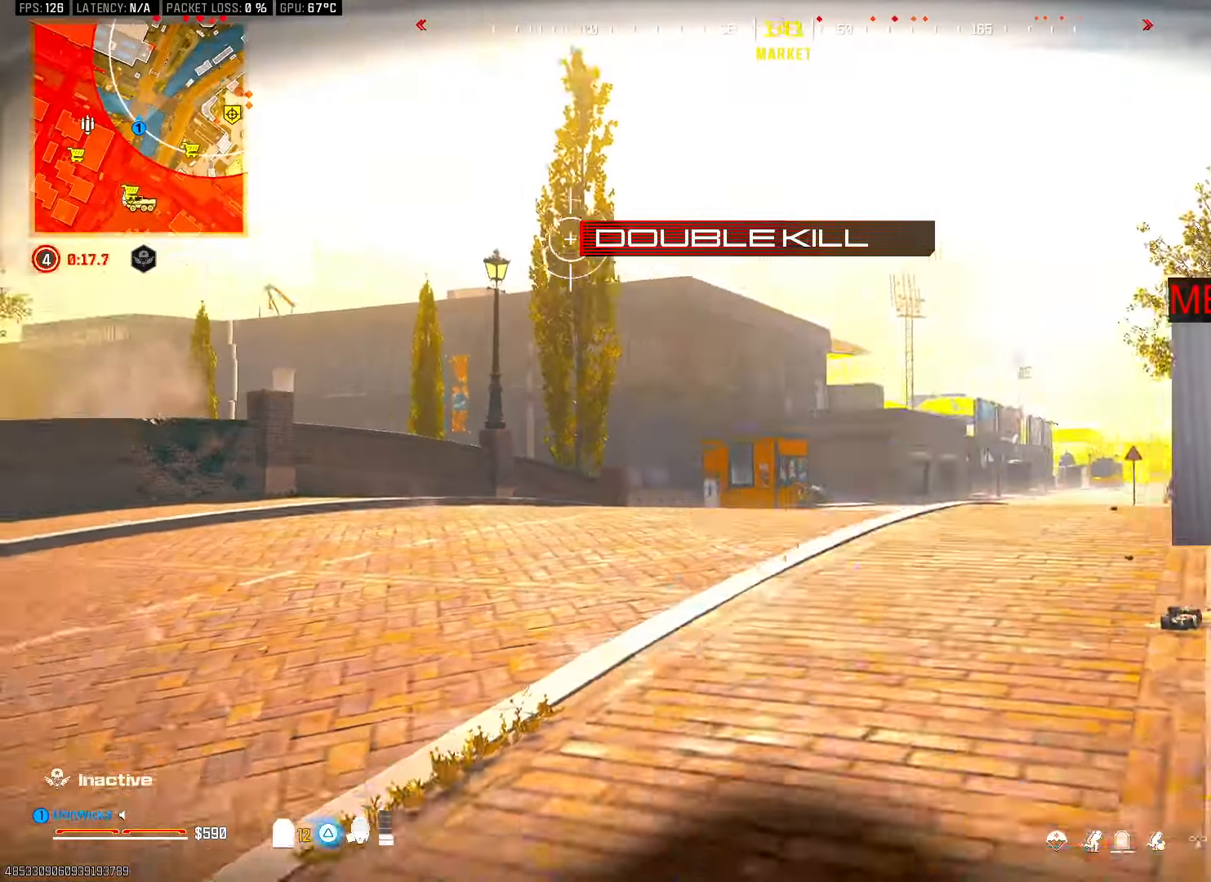
{"dt_ms": 500, "buttons": [], "left_stick": "left", "right_stick": "center", "button_events": [[283, "TRIANGLE", "down"], [333, "TRIANGLE", "up"]]}
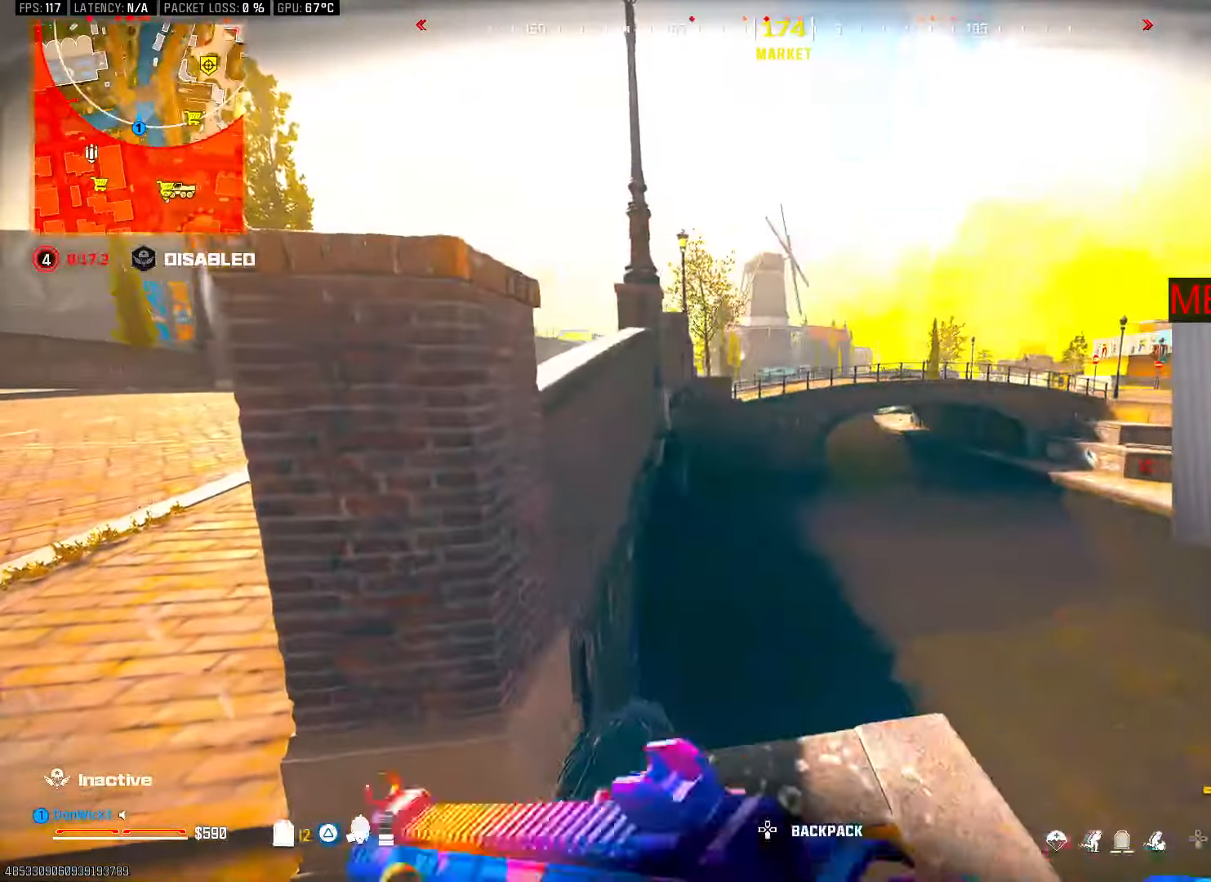
{"dt_ms": 1000, "buttons": [], "left_stick": "right", "right_stick": "center", "button_events": [[200, "R3", "down"], [283, "R3", "up"], [583, "TRIANGLE", "down"], [667, "TRIANGLE", "up"]]}